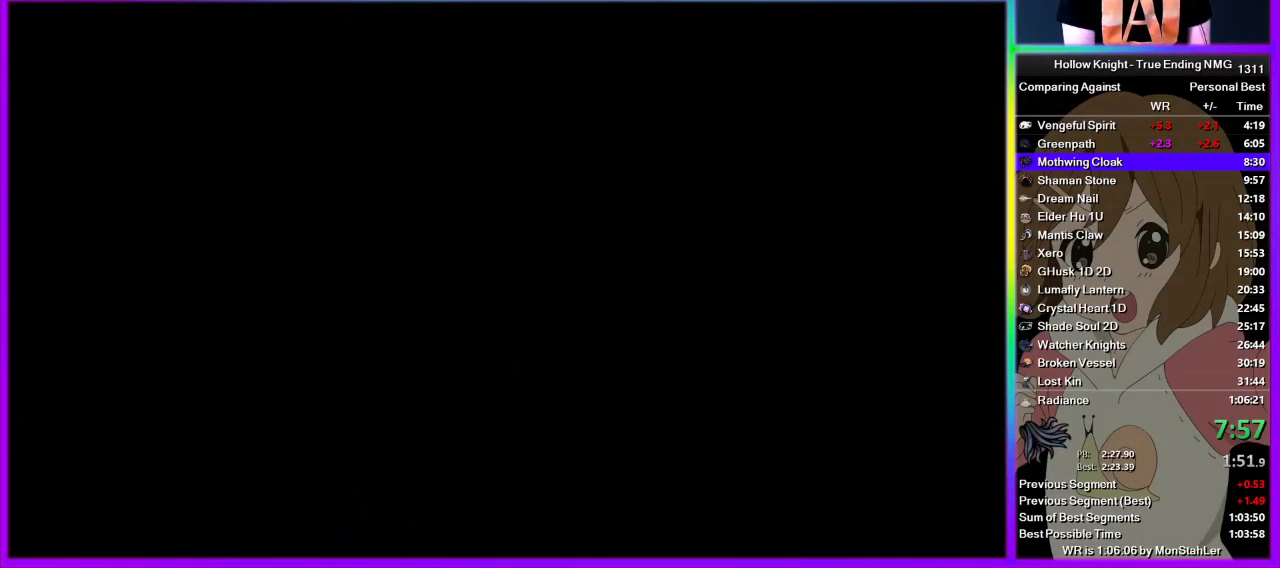
Gameplay with a controller (PlayStation layout); each line is a JSON object with the inputs held at the frame after it. "events" lists button and stick changes between this image and that frame as [ms after this image, input, new state], when the widget could be followed in between. Not read: R1.
{"buttons": [], "left_stick": "left", "right_stick": "center", "events": []}
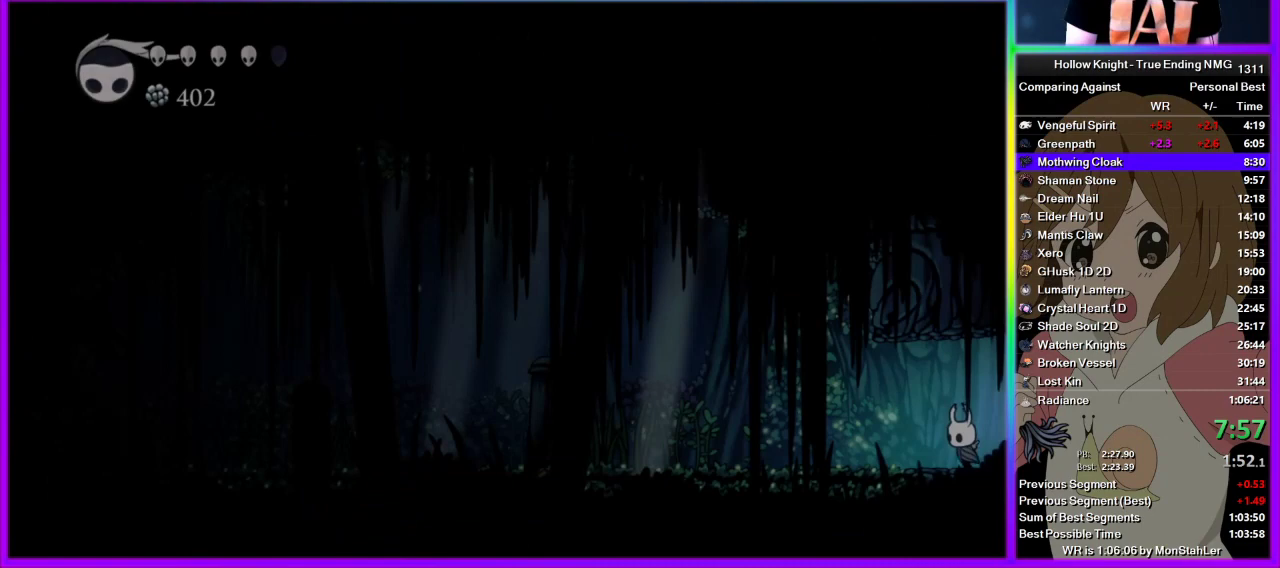
{"buttons": [], "left_stick": "left", "right_stick": "center", "events": []}
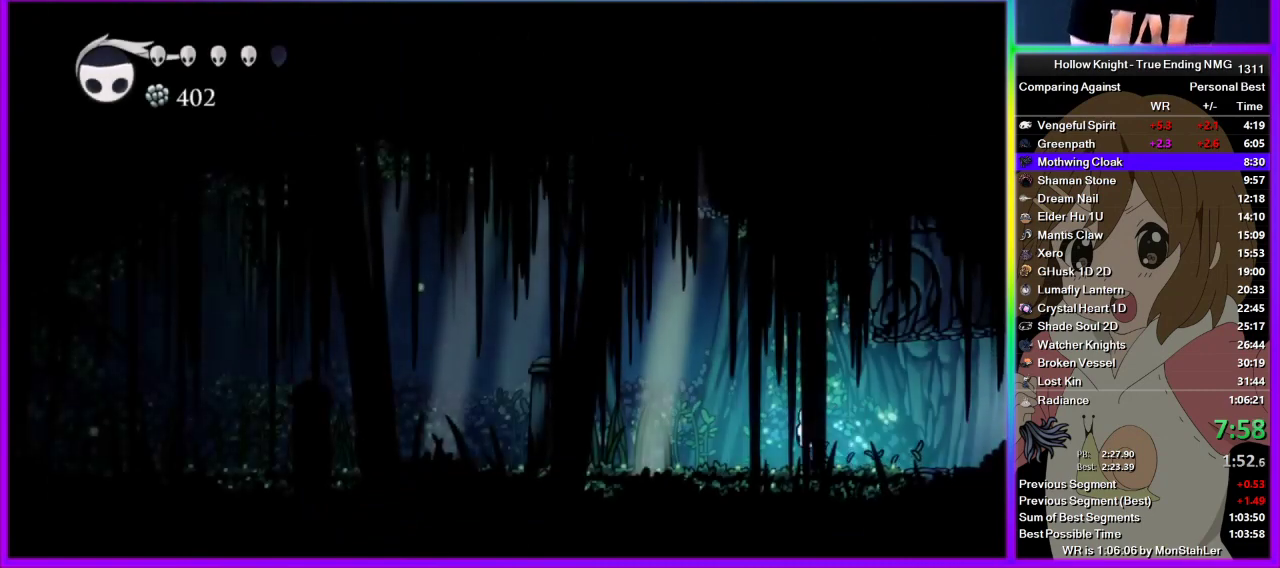
{"buttons": [], "left_stick": "left", "right_stick": "center", "events": []}
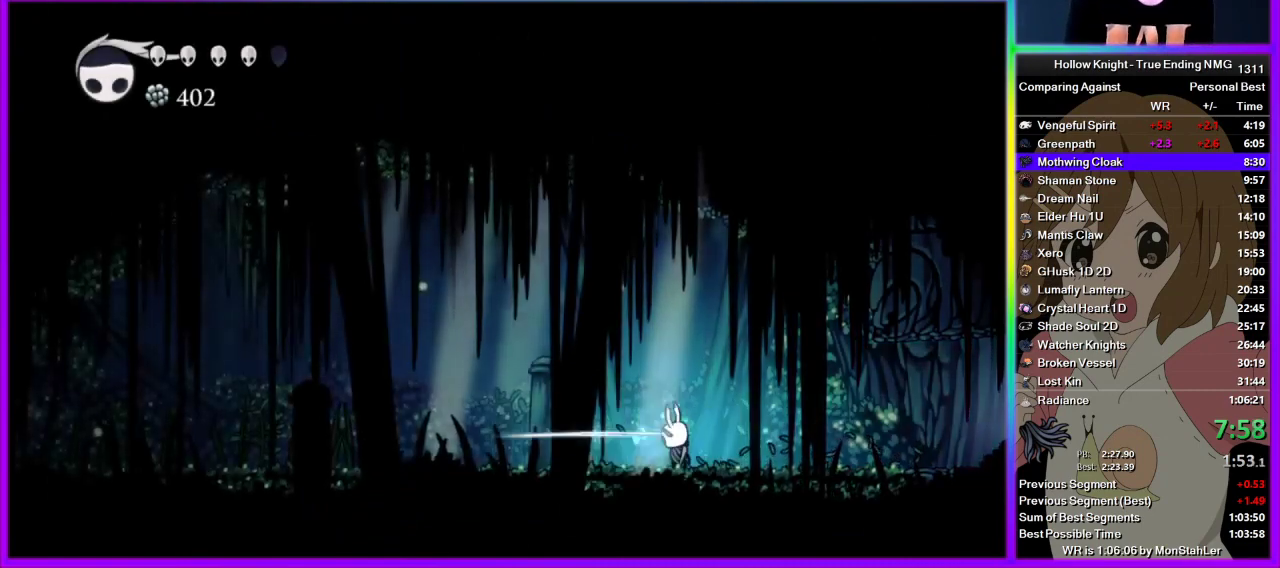
{"buttons": [], "left_stick": "left", "right_stick": "center", "events": [[22, "SQUARE", "down"], [133, "SQUARE", "up"]]}
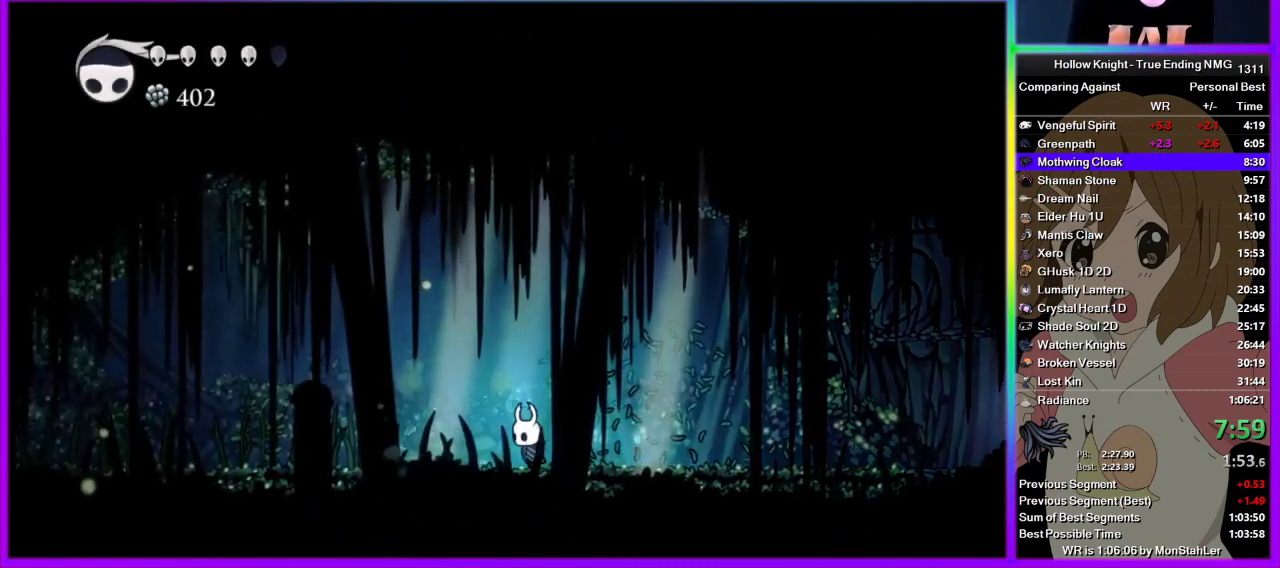
{"buttons": ["SQUARE"], "left_stick": "left", "right_stick": "center", "events": [[89, "SQUARE", "down"], [178, "SQUARE", "up"], [489, "SQUARE", "down"]]}
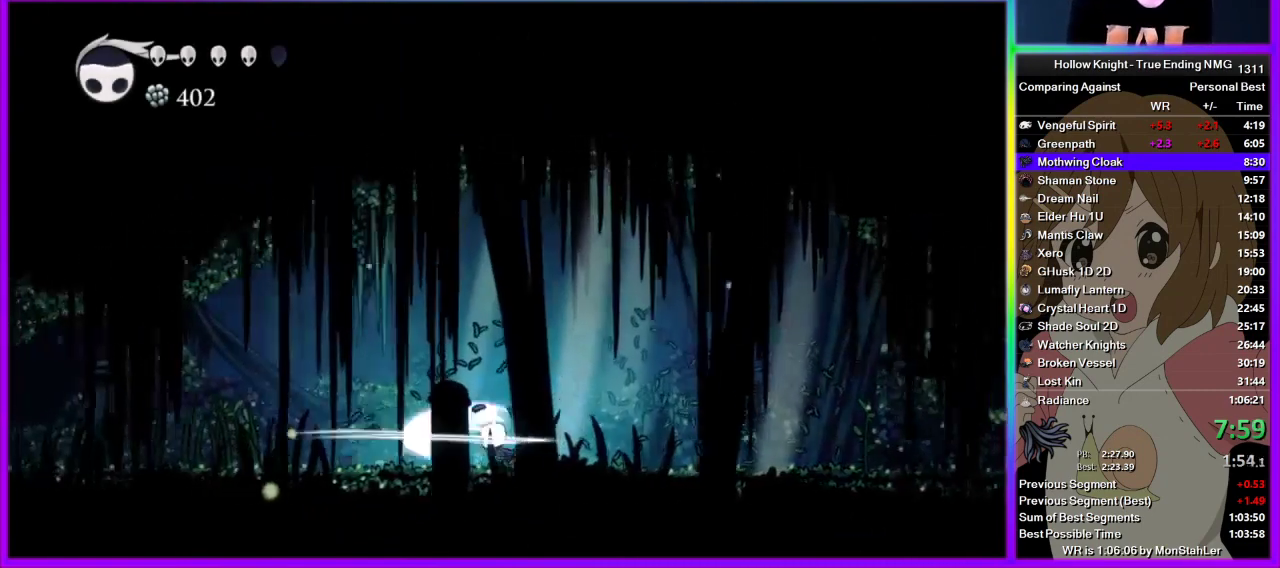
{"buttons": ["SQUARE"], "left_stick": "left", "right_stick": "center", "events": [[133, "SQUARE", "up"], [378, "SQUARE", "down"]]}
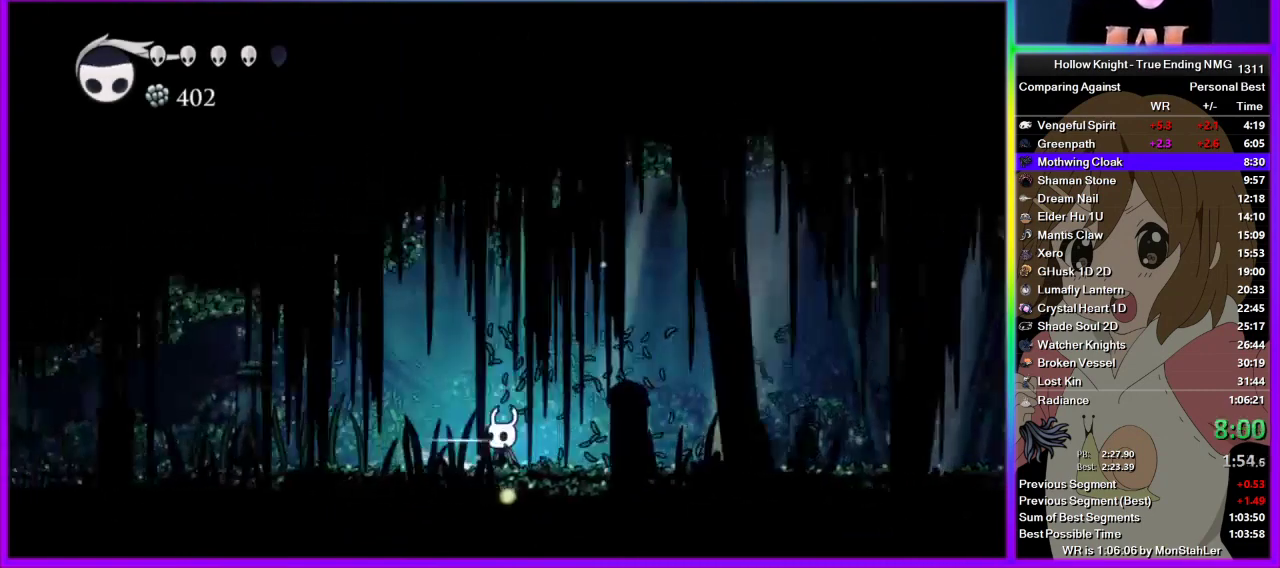
{"buttons": [], "left_stick": "left", "right_stick": "center", "events": [[45, "SQUARE", "up"], [311, "SQUARE", "down"], [445, "SQUARE", "up"]]}
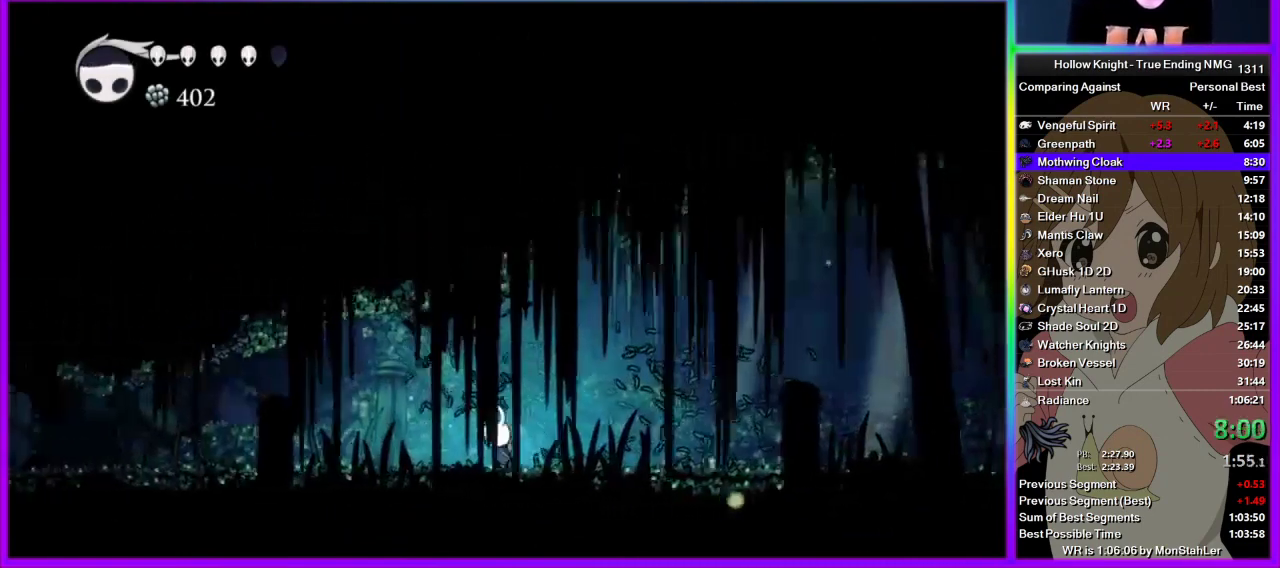
{"buttons": [], "left_stick": "left", "right_stick": "center", "events": [[133, "right_stick", "up-right"], [422, "right_stick", "center"]]}
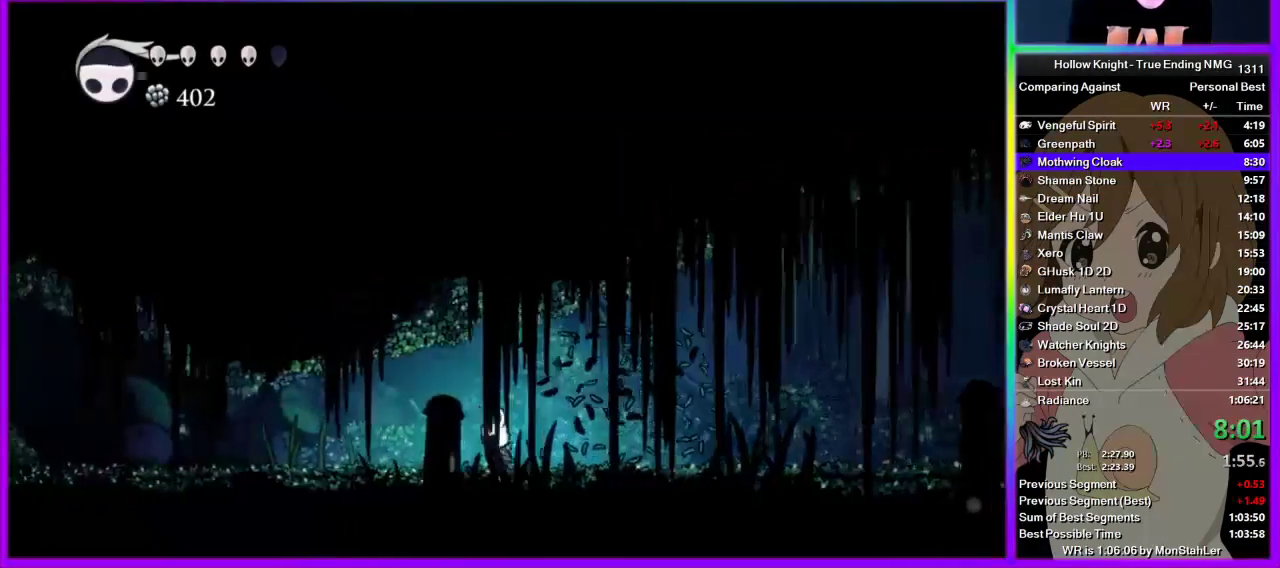
{"buttons": [], "left_stick": "left", "right_stick": "center", "events": [[156, "SQUARE", "down"], [311, "SQUARE", "up"]]}
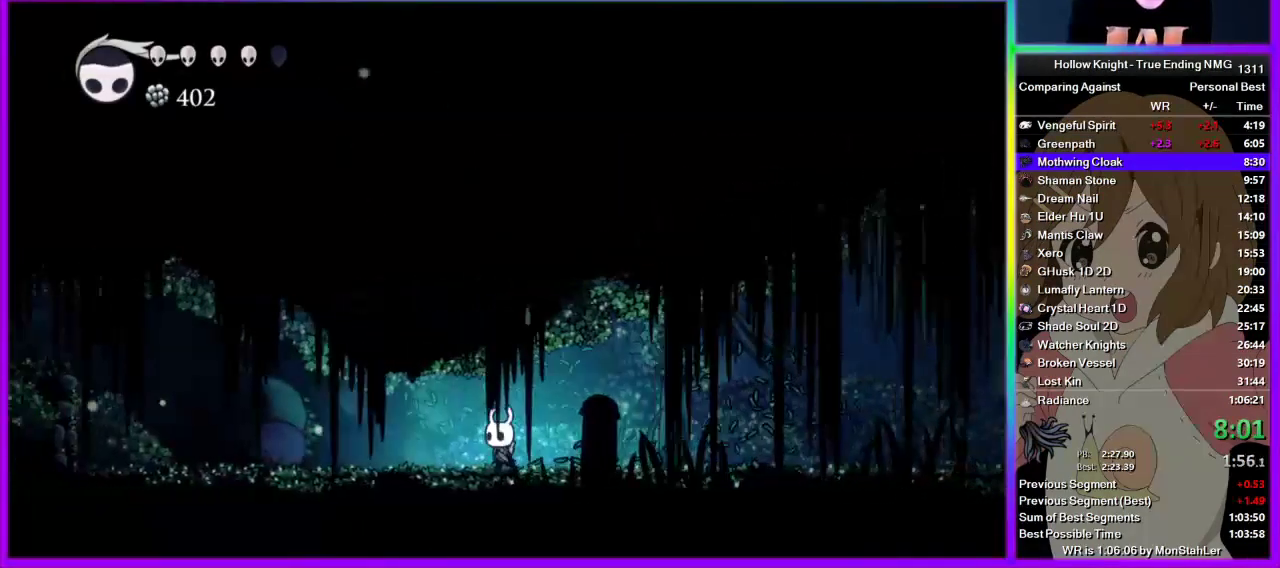
{"buttons": [], "left_stick": "left", "right_stick": "center", "events": [[89, "SQUARE", "down"], [222, "SQUARE", "up"]]}
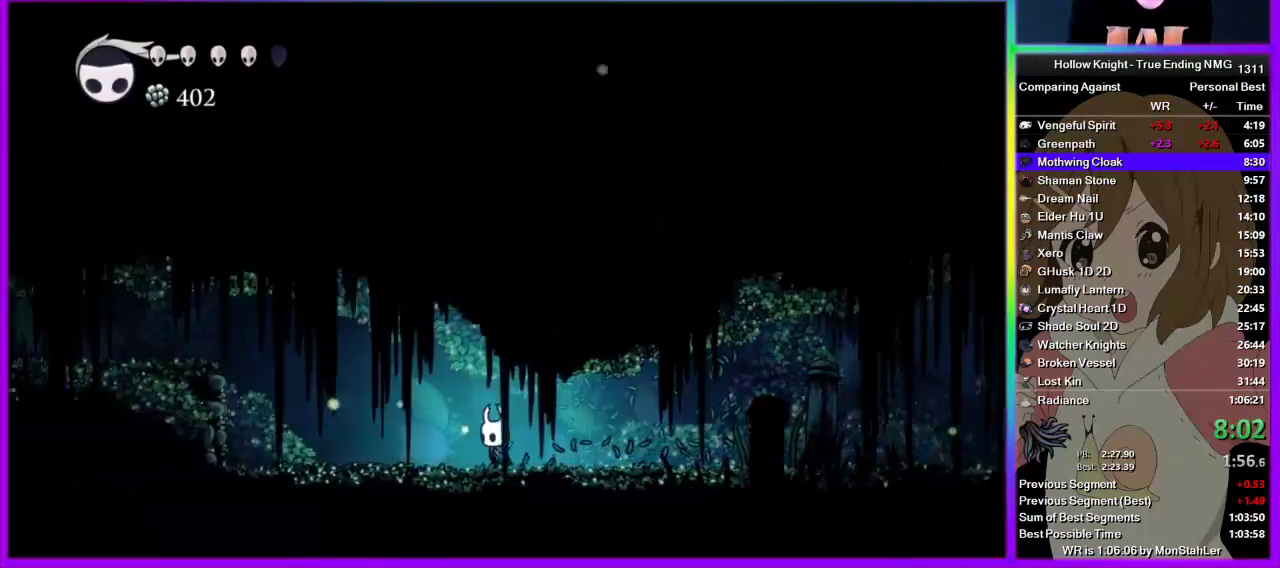
{"buttons": [], "left_stick": "left", "right_stick": "center", "events": []}
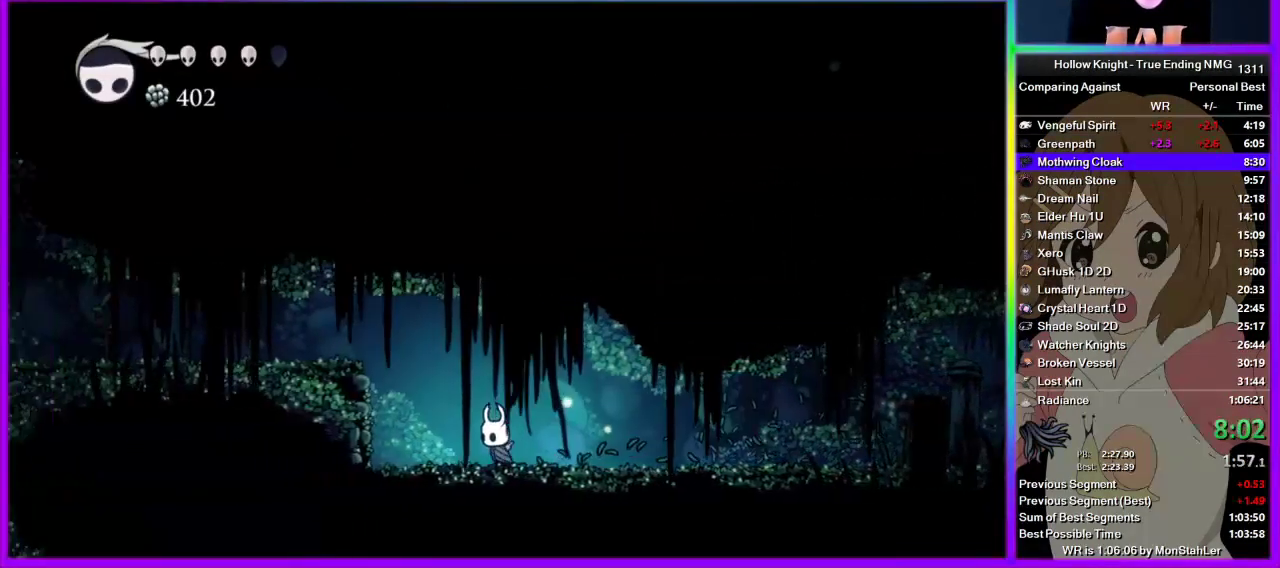
{"buttons": [], "left_stick": "down-left", "right_stick": "center", "events": [[156, "CROSS", "down"], [422, "CROSS", "up"], [422, "left_stick", "down-left"]]}
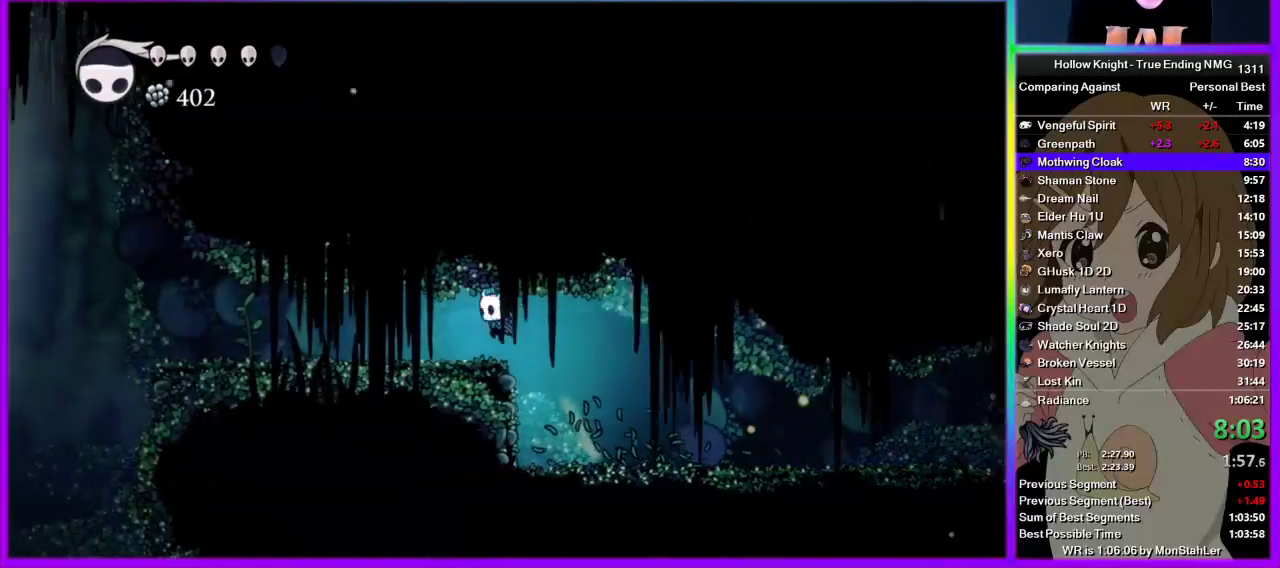
{"buttons": [], "left_stick": "left", "right_stick": "center", "events": [[45, "SQUARE", "down"], [178, "left_stick", "left"], [222, "SQUARE", "up"]]}
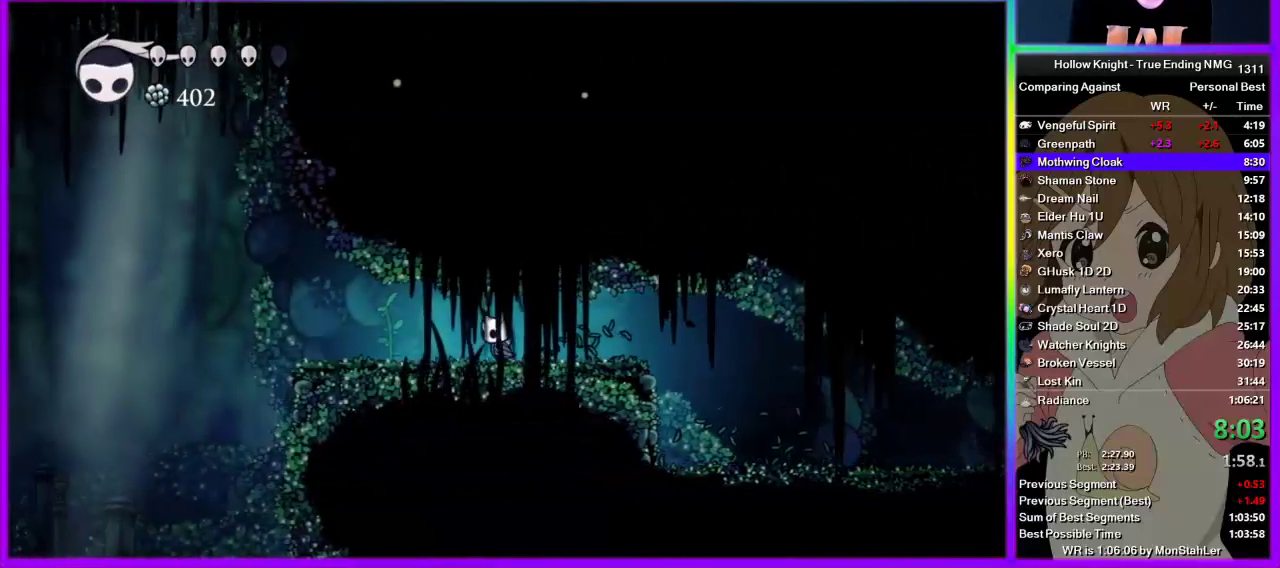
{"buttons": [], "left_stick": "left", "right_stick": "center", "events": []}
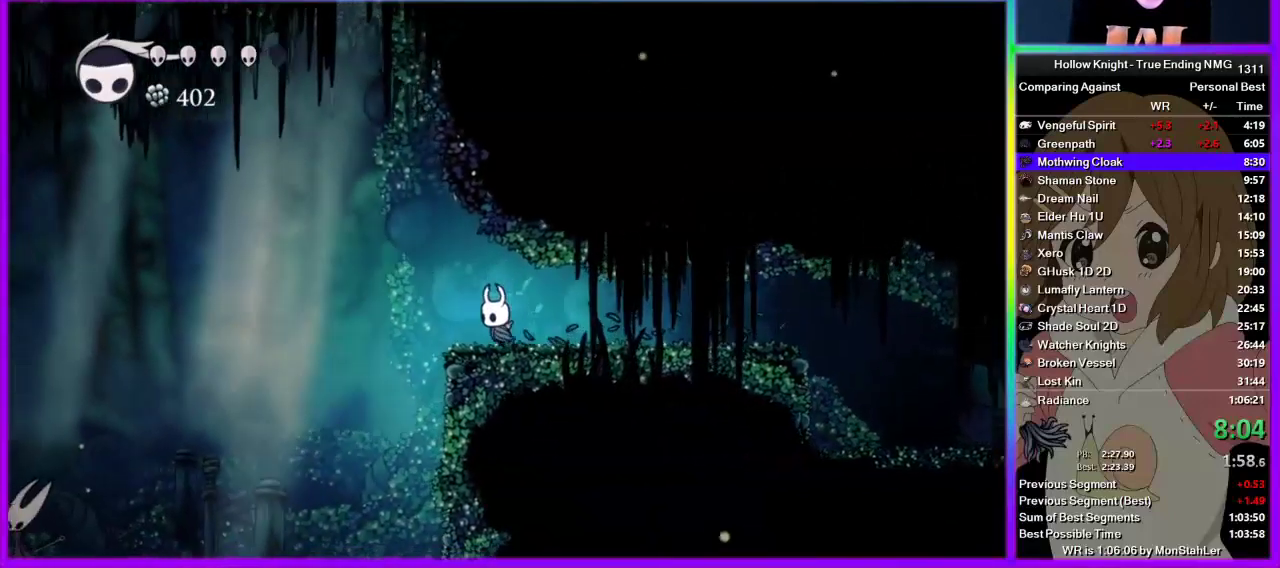
{"buttons": [], "left_stick": "left", "right_stick": "center", "events": []}
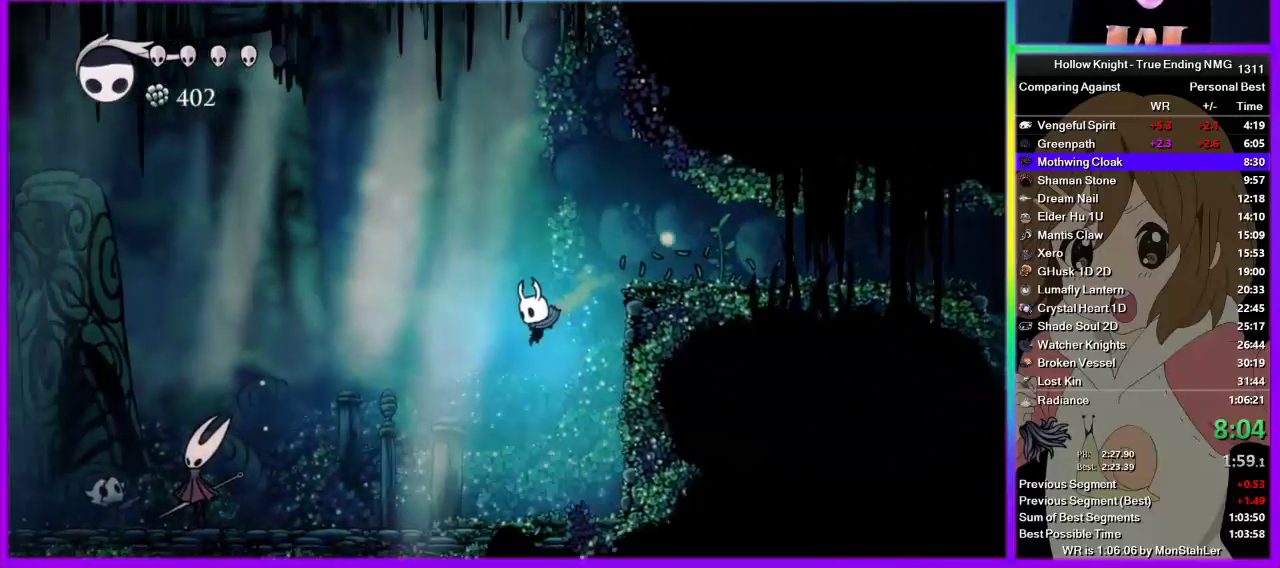
{"buttons": ["CROSS"], "left_stick": "left", "right_stick": "center", "events": [[200, "CROSS", "down"], [222, "CROSS", "up"], [267, "SQUARE", "down"], [333, "CROSS", "down"], [333, "SQUARE", "up"], [356, "CROSS", "up"], [400, "SQUARE", "down"], [489, "CROSS", "down"], [489, "SQUARE", "up"]]}
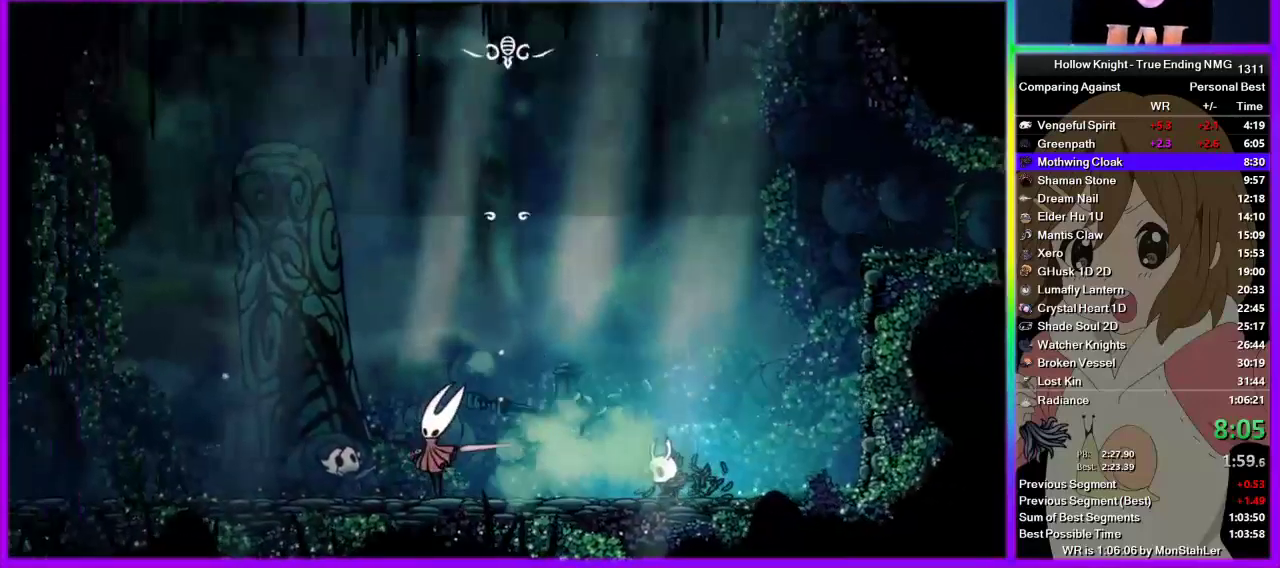
{"buttons": ["SQUARE"], "left_stick": "left", "right_stick": "center", "events": [[22, "CROSS", "up"], [45, "SQUARE", "down"], [111, "CROSS", "down"], [111, "SQUARE", "up"], [178, "CROSS", "up"], [178, "SQUARE", "down"], [245, "CROSS", "down"], [245, "SQUARE", "up"], [311, "CROSS", "up"], [311, "SQUARE", "down"], [378, "CROSS", "down"], [378, "SQUARE", "up"], [422, "CROSS", "up"], [445, "SQUARE", "down"]]}
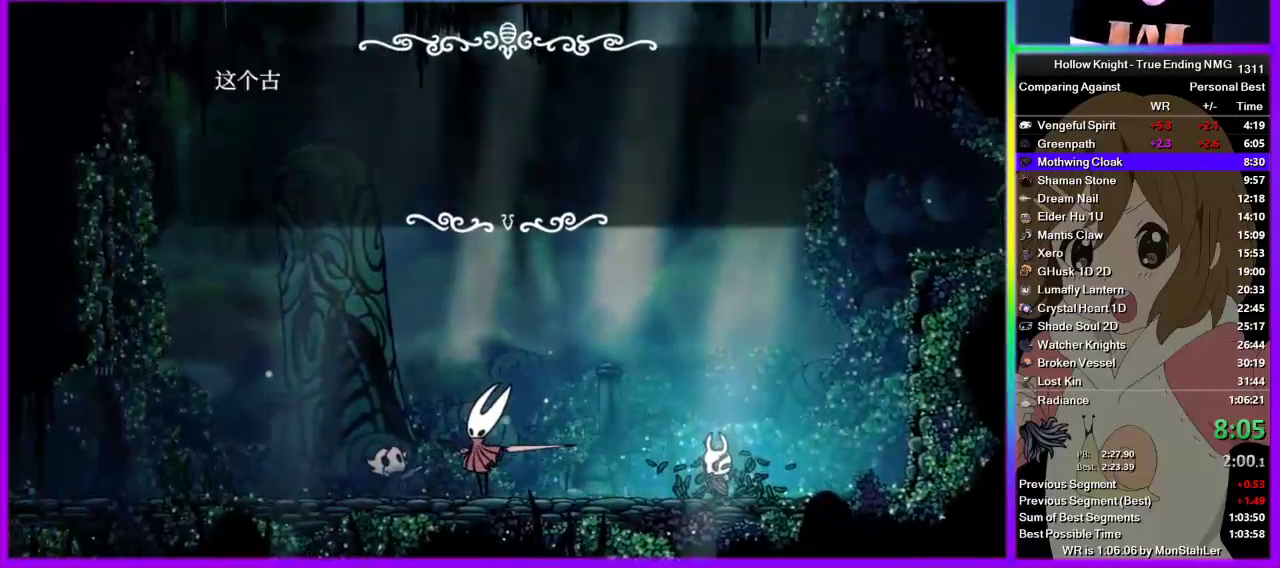
{"buttons": ["SQUARE"], "left_stick": "left", "right_stick": "center", "events": [[22, "SQUARE", "up"], [89, "SQUARE", "down"], [156, "SQUARE", "up"], [467, "SQUARE", "down"]]}
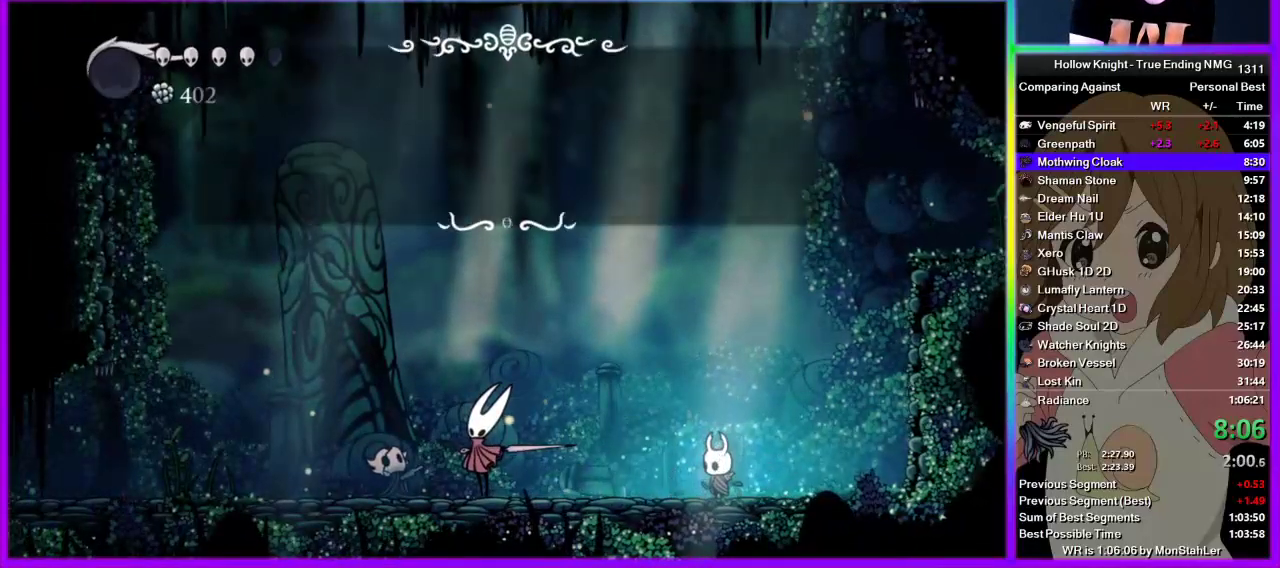
{"buttons": [], "left_stick": "left", "right_stick": "center", "events": [[111, "CROSS", "down"], [156, "SQUARE", "up"], [222, "CROSS", "up"]]}
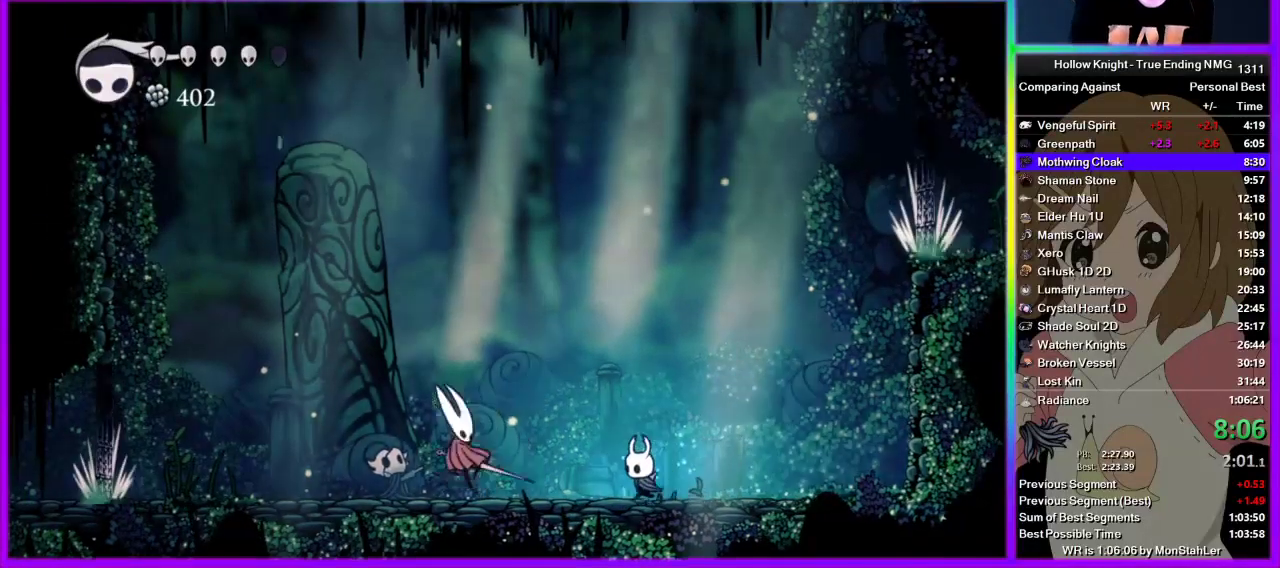
{"buttons": [], "left_stick": "left", "right_stick": "center", "events": []}
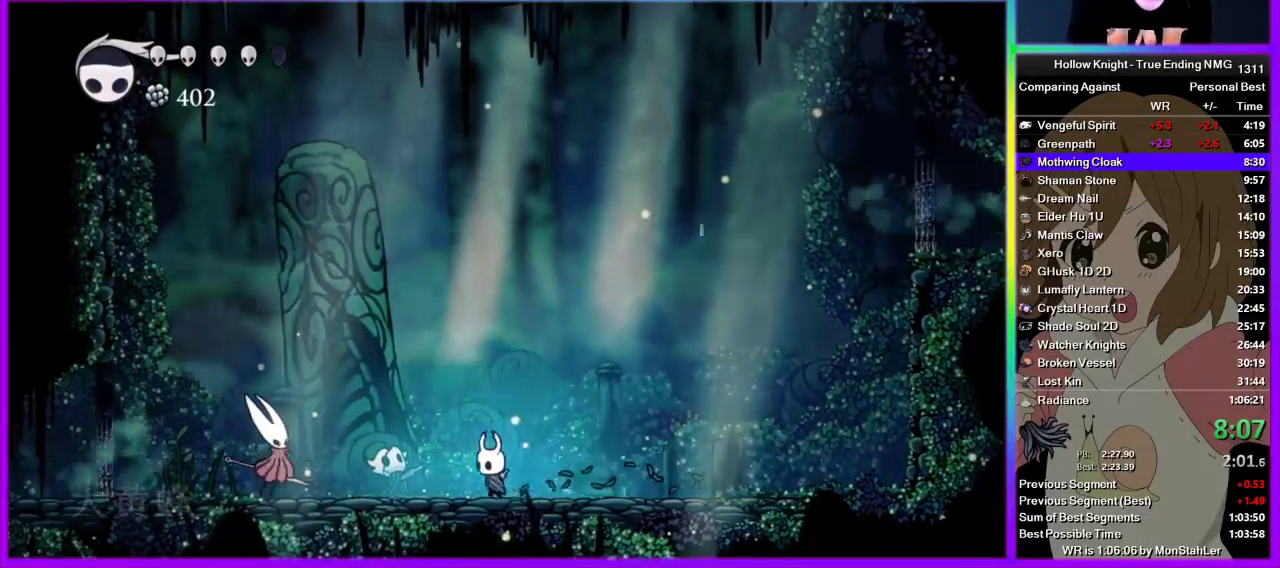
{"buttons": [], "left_stick": "left", "right_stick": "center", "events": [[378, "SQUARE", "down"], [489, "SQUARE", "up"]]}
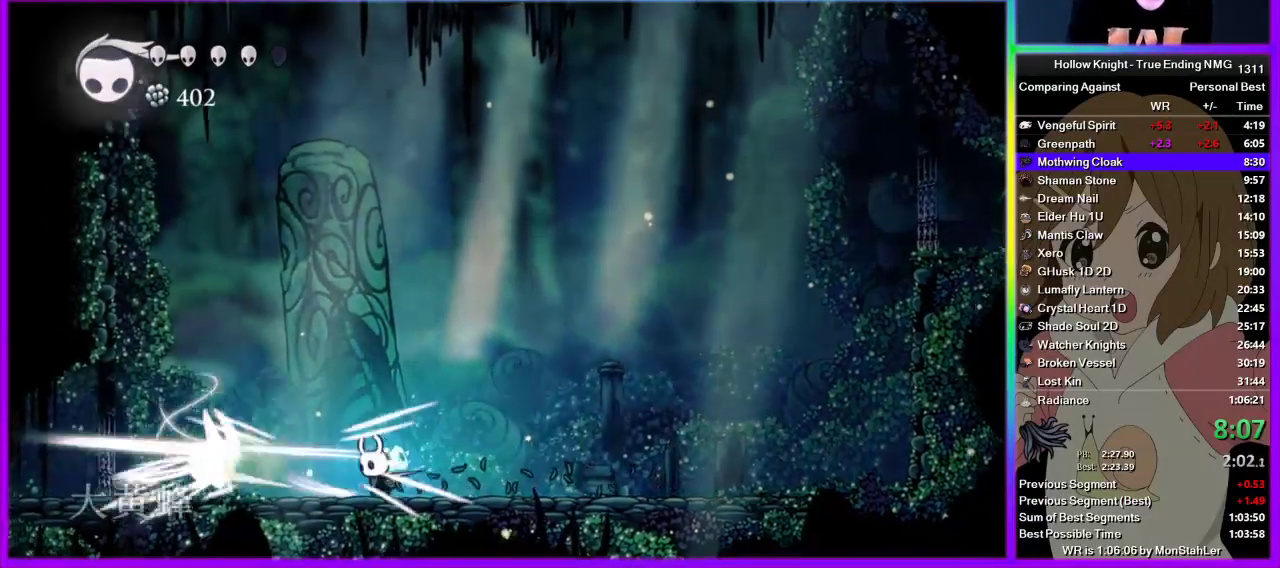
{"buttons": [], "left_stick": "left", "right_stick": "center", "events": []}
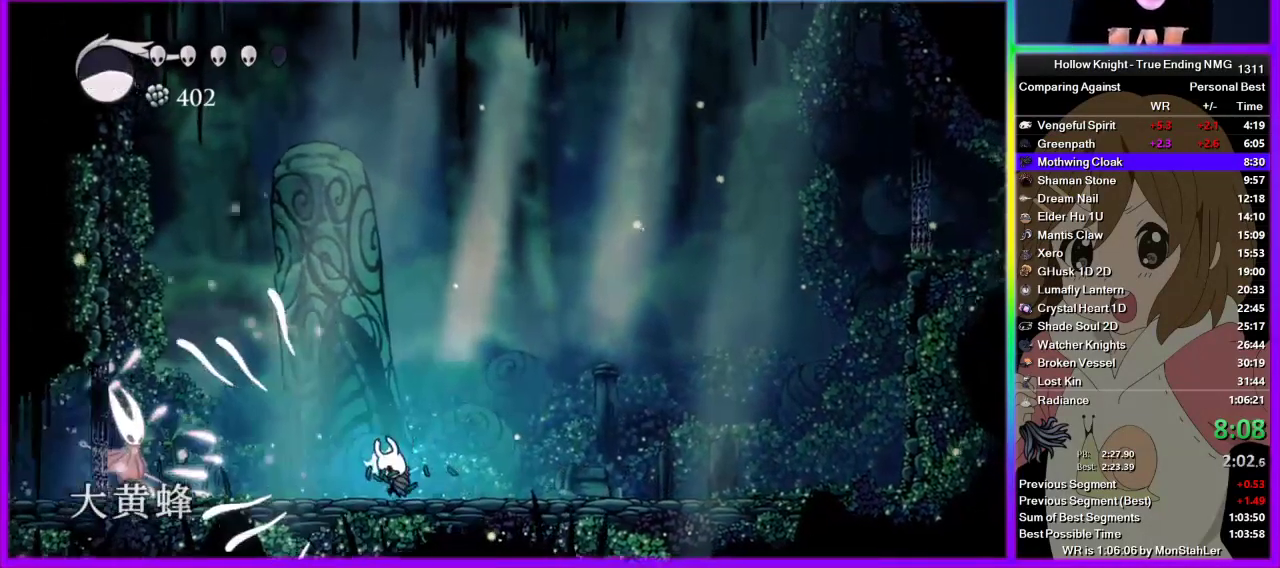
{"buttons": [], "left_stick": "left", "right_stick": "center", "events": []}
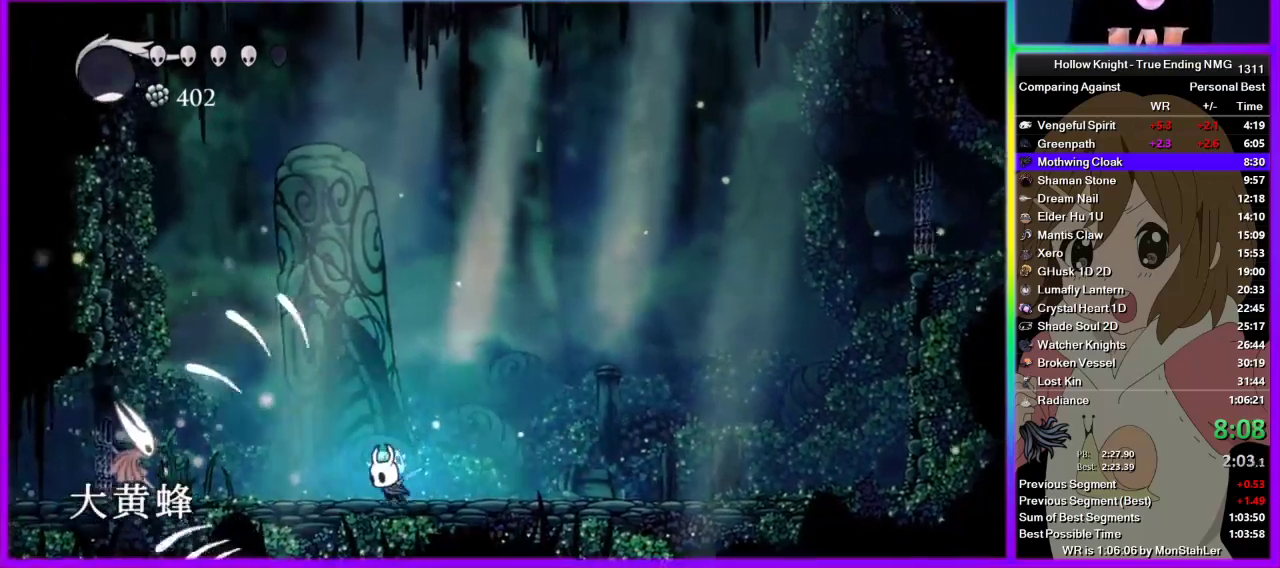
{"buttons": ["CROSS"], "left_stick": "center", "right_stick": "center", "events": [[200, "left_stick", "center"], [333, "left_stick", "right"], [467, "CROSS", "down"], [489, "left_stick", "center"]]}
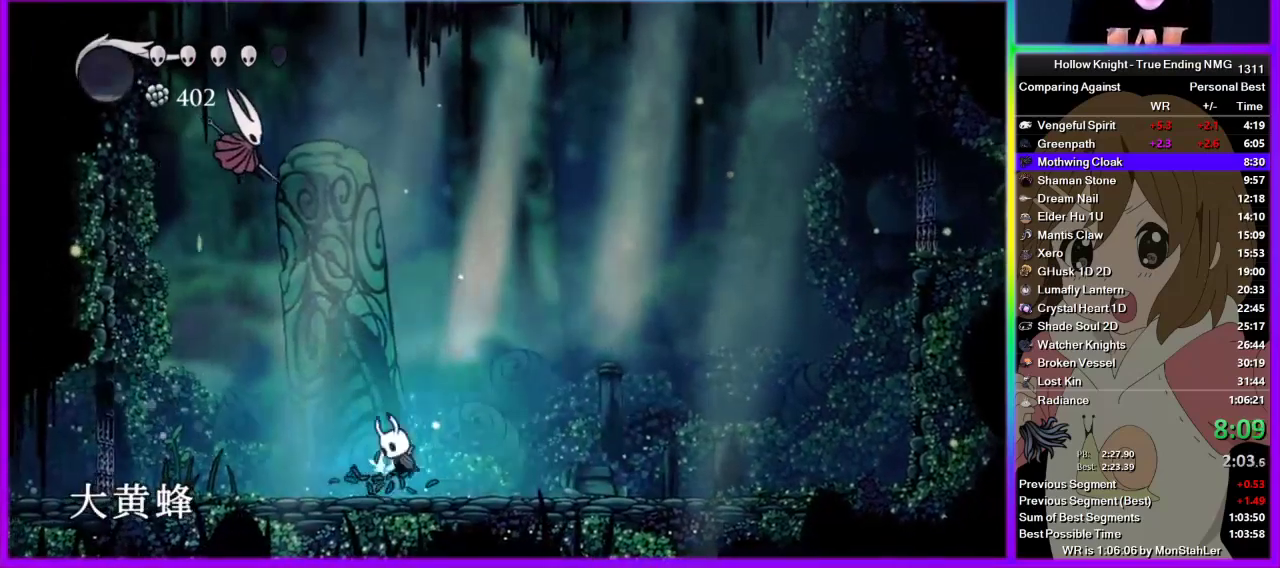
{"buttons": [], "left_stick": "left", "right_stick": "center", "events": [[22, "left_stick", "left"], [156, "left_stick", "center"], [222, "SQUARE", "down"], [378, "left_stick", "left"], [422, "CROSS", "up"], [422, "SQUARE", "up"]]}
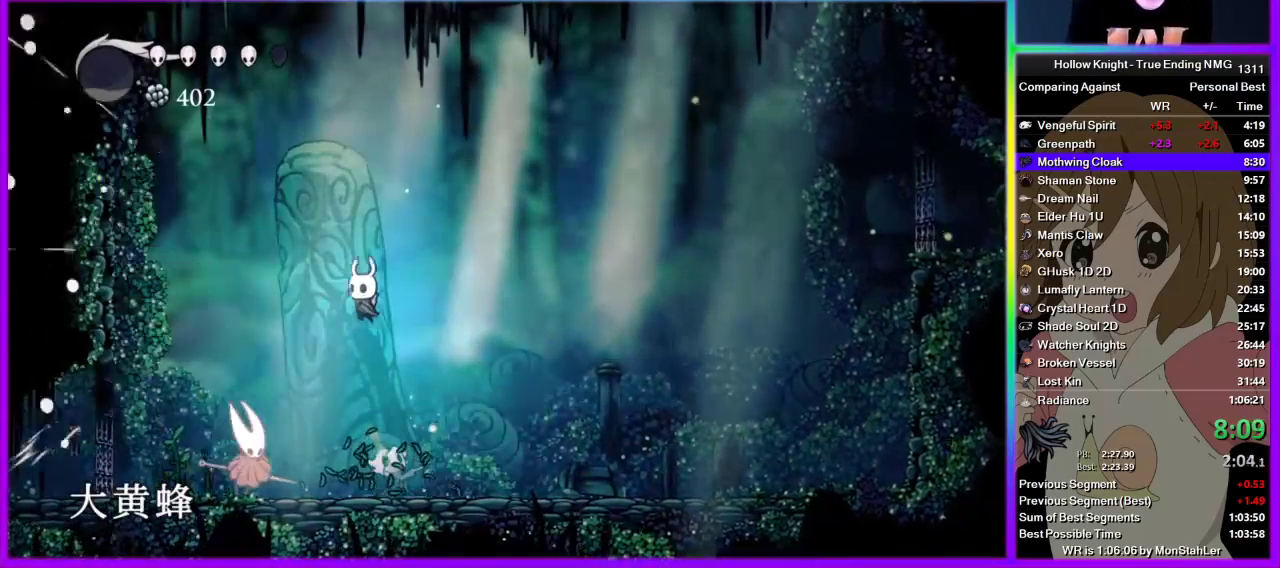
{"buttons": [], "left_stick": "left", "right_stick": "center", "events": [[222, "left_stick", "center"], [267, "SQUARE", "down"], [356, "left_stick", "left"], [422, "SQUARE", "up"]]}
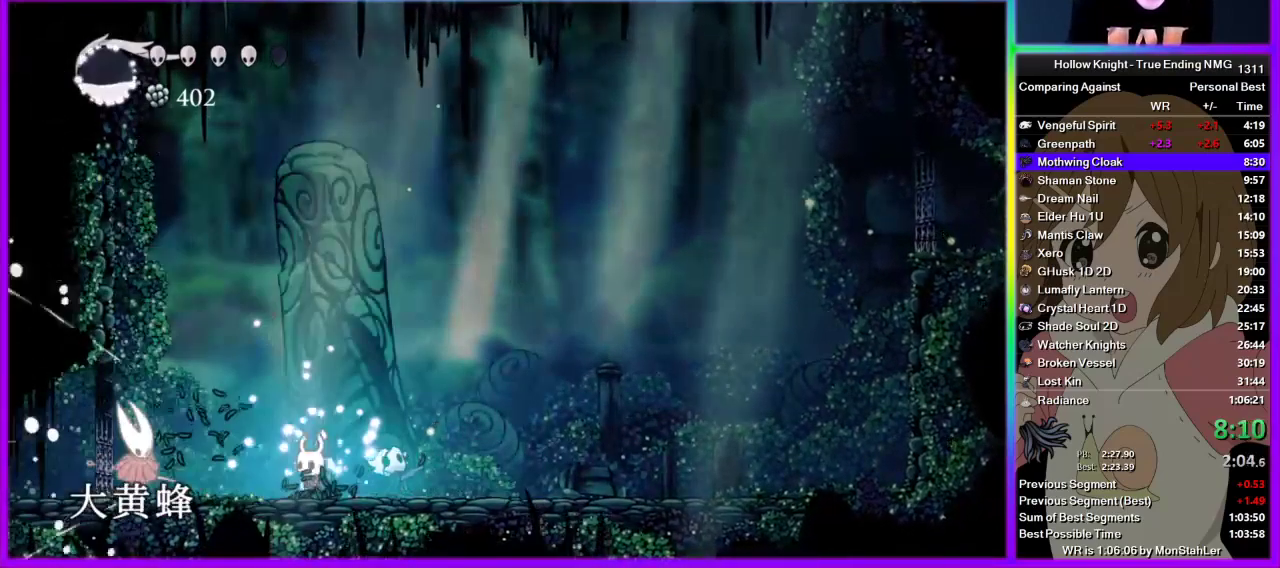
{"buttons": [], "left_stick": "center", "right_stick": "center", "events": [[178, "SQUARE", "down"], [245, "left_stick", "center"], [289, "CROSS", "down"], [311, "SQUARE", "up"], [489, "CROSS", "up"]]}
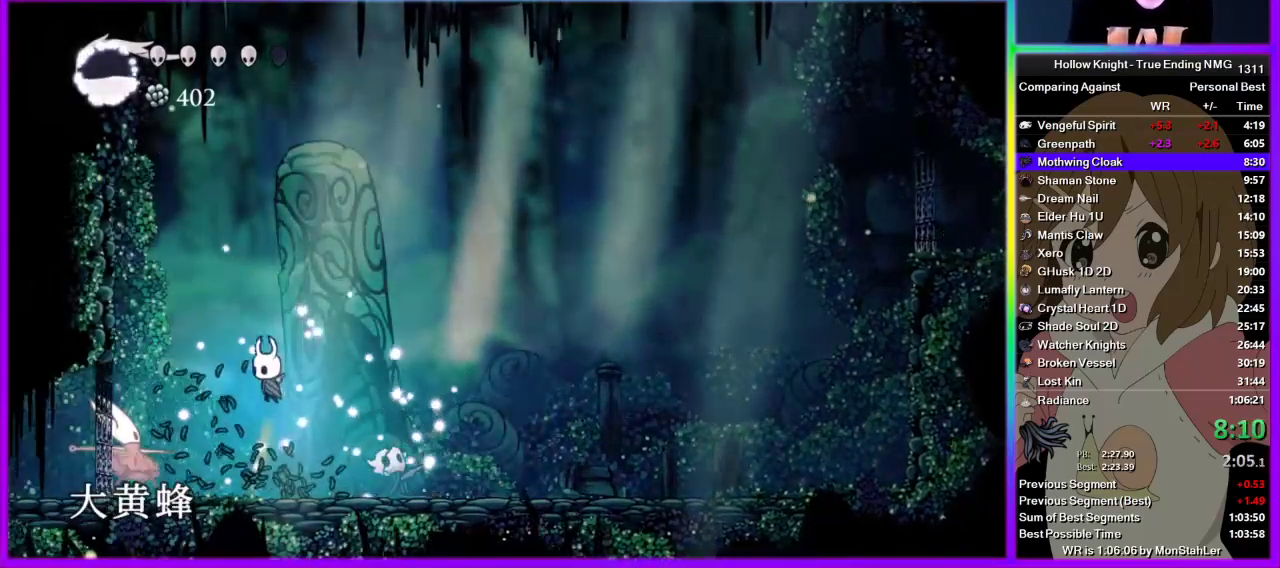
{"buttons": [], "left_stick": "center", "right_stick": "center", "events": [[178, "left_stick", "left"], [244, "SQUARE", "down"], [267, "left_stick", "center"], [333, "CROSS", "down"], [333, "SQUARE", "up"], [511, "CROSS", "up"]]}